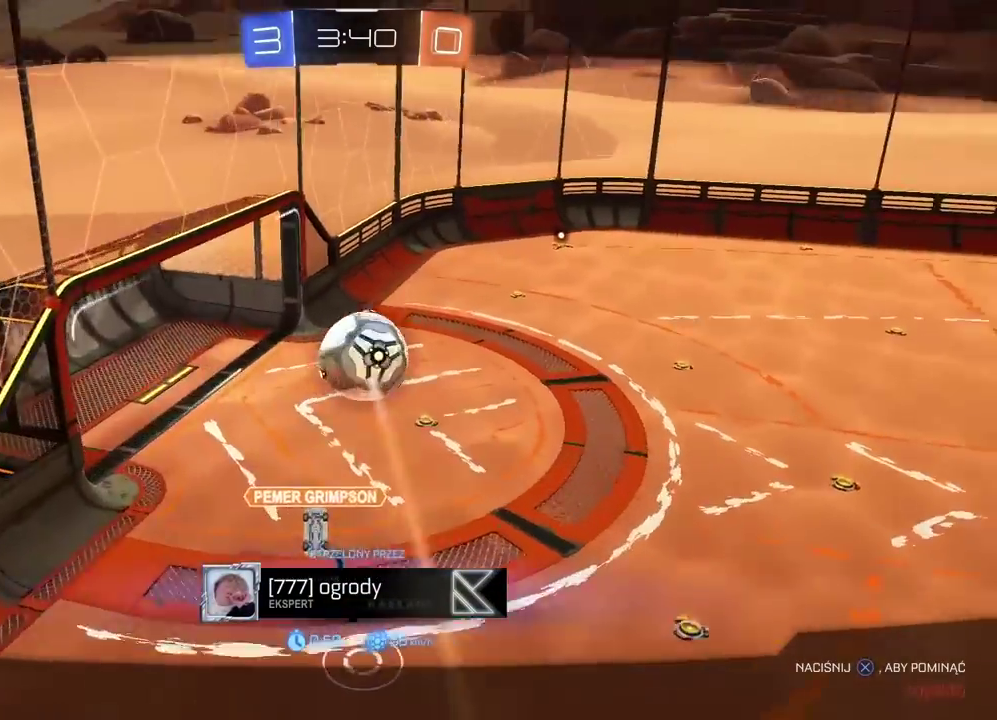
Gameplay with a controller (PlayStation layout); each line is a JSON object with the inputs held at the frame after it. "events" lists button and stick changes between this image and that frame as [ms after this image, input, new state], when the widget could be followed in between. Not read: L1 R1.
{"buttons": [], "left_stick": "center", "right_stick": "center", "events": [[100, "right_stick", "center"]]}
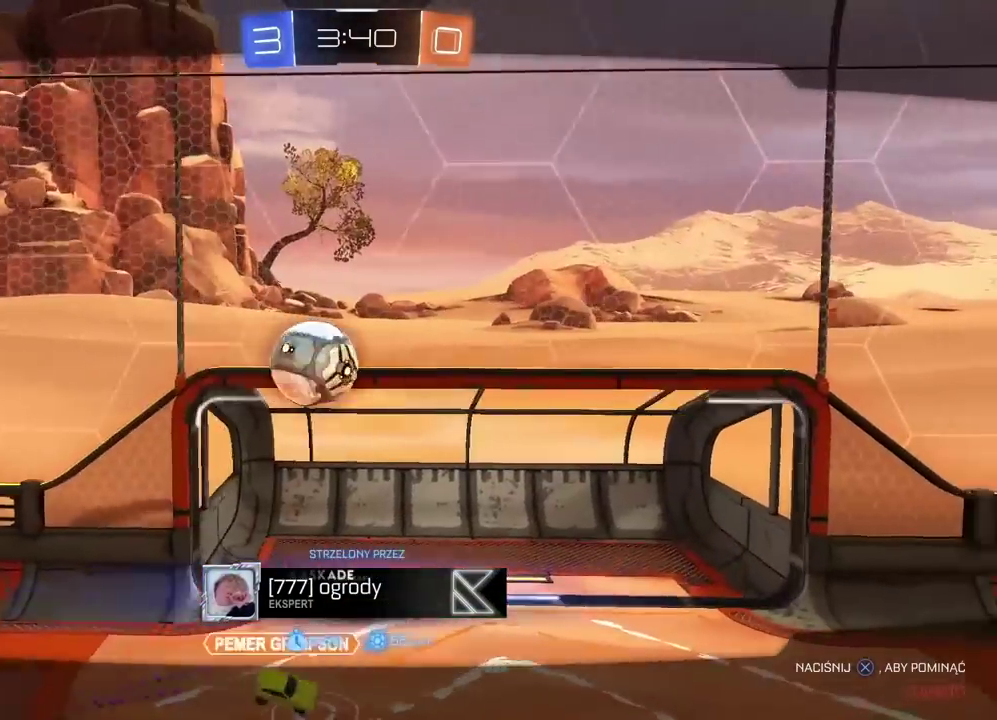
{"buttons": [], "left_stick": "center", "right_stick": "center", "events": []}
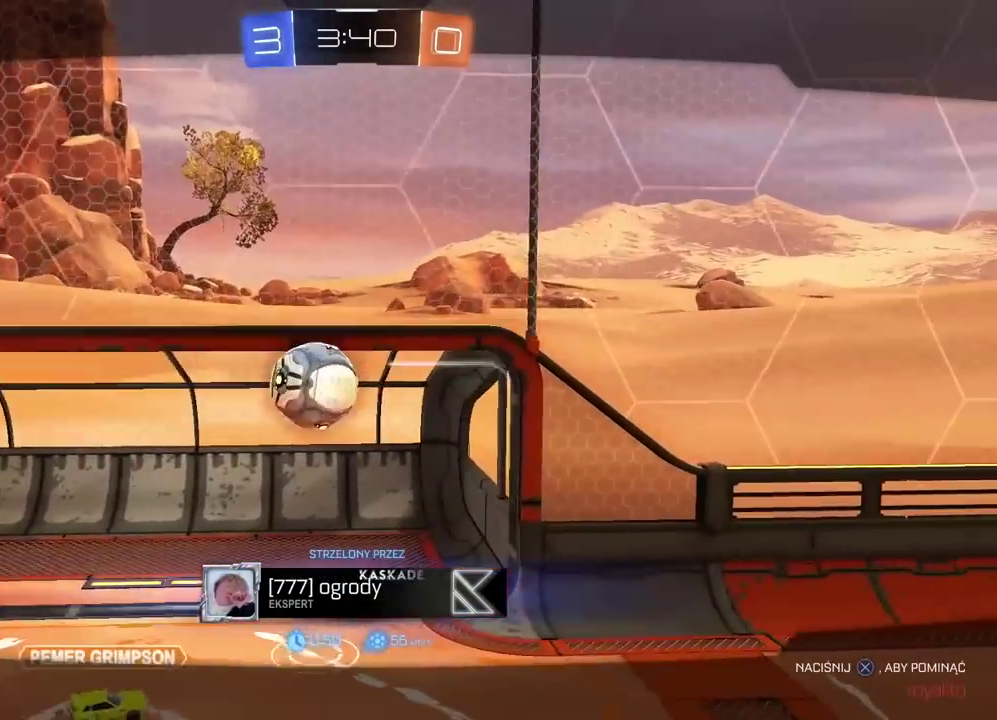
{"buttons": [], "left_stick": "center", "right_stick": "center", "events": []}
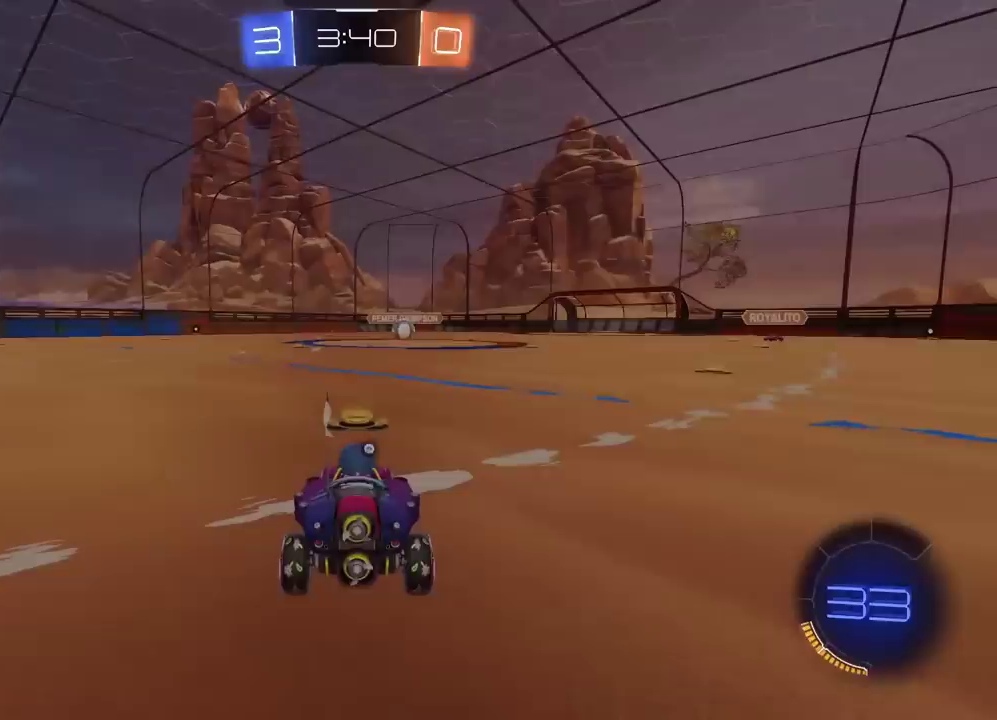
{"buttons": ["TRIANGLE"], "left_stick": "center", "right_stick": "center", "events": [[283, "TRIANGLE", "down"], [367, "TRIANGLE", "up"], [433, "TRIANGLE", "down"]]}
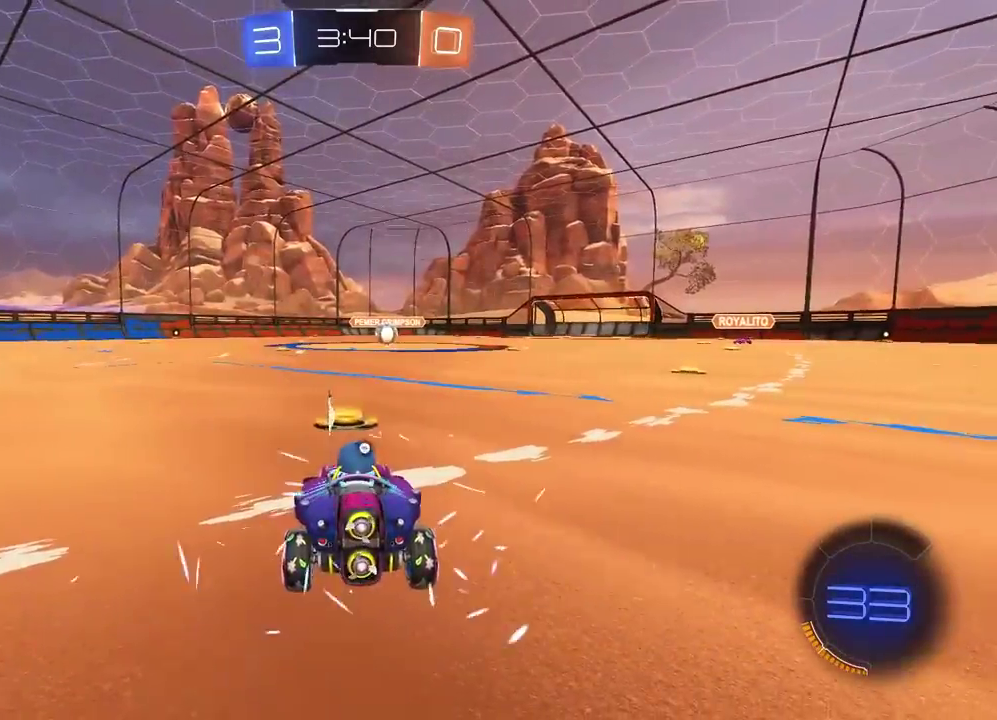
{"buttons": ["CROSS", "R2"], "left_stick": "up", "right_stick": "center", "events": [[17, "TRIANGLE", "up"], [67, "TRIANGLE", "down"], [117, "R2", "down"], [117, "TRIANGLE", "up"], [283, "left_stick", "up"], [300, "CROSS", "down"], [367, "CROSS", "up"], [433, "CROSS", "down"]]}
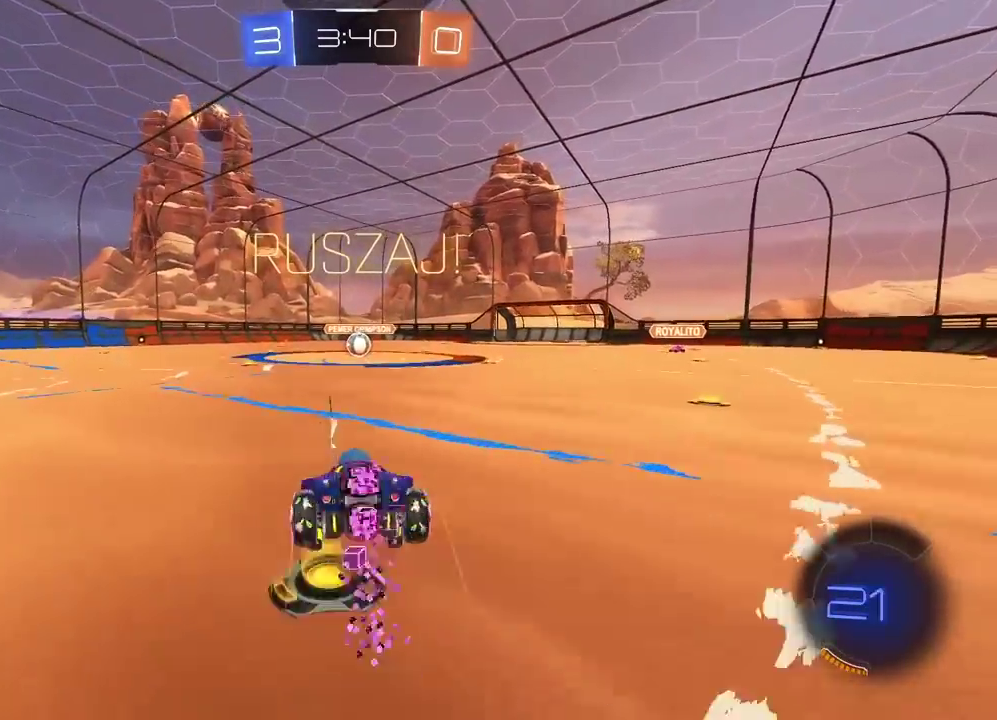
{"buttons": ["R2"], "left_stick": "center", "right_stick": "center", "events": [[17, "CROSS", "up"], [33, "left_stick", "center"]]}
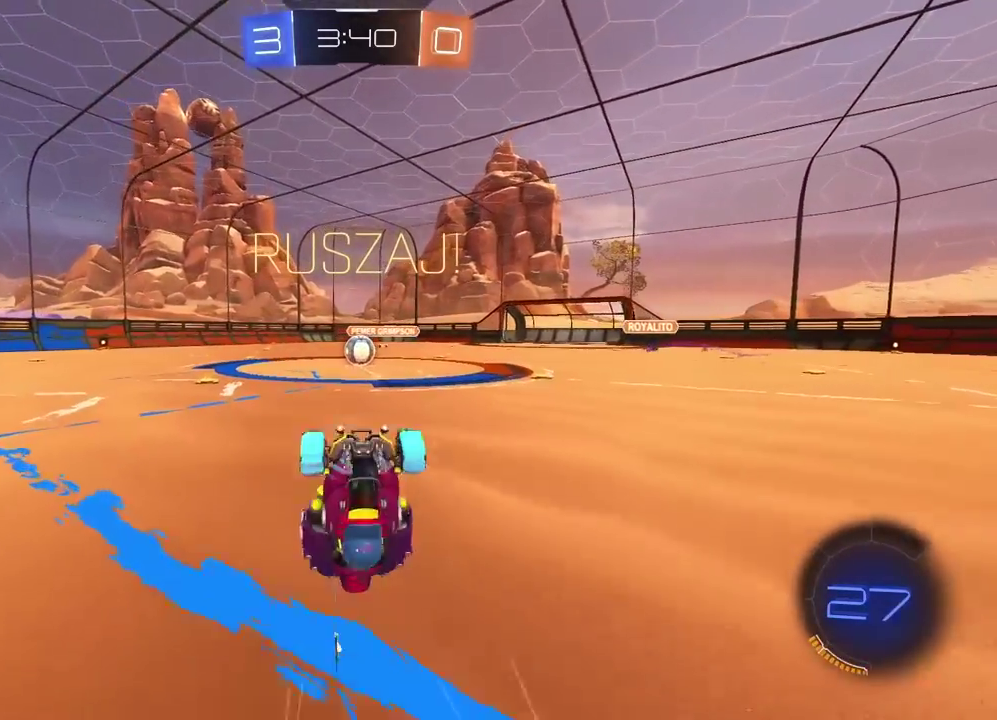
{"buttons": ["R2"], "left_stick": "up-left", "right_stick": "center", "events": [[117, "left_stick", "up-left"], [233, "left_stick", "center"], [400, "left_stick", "up-left"]]}
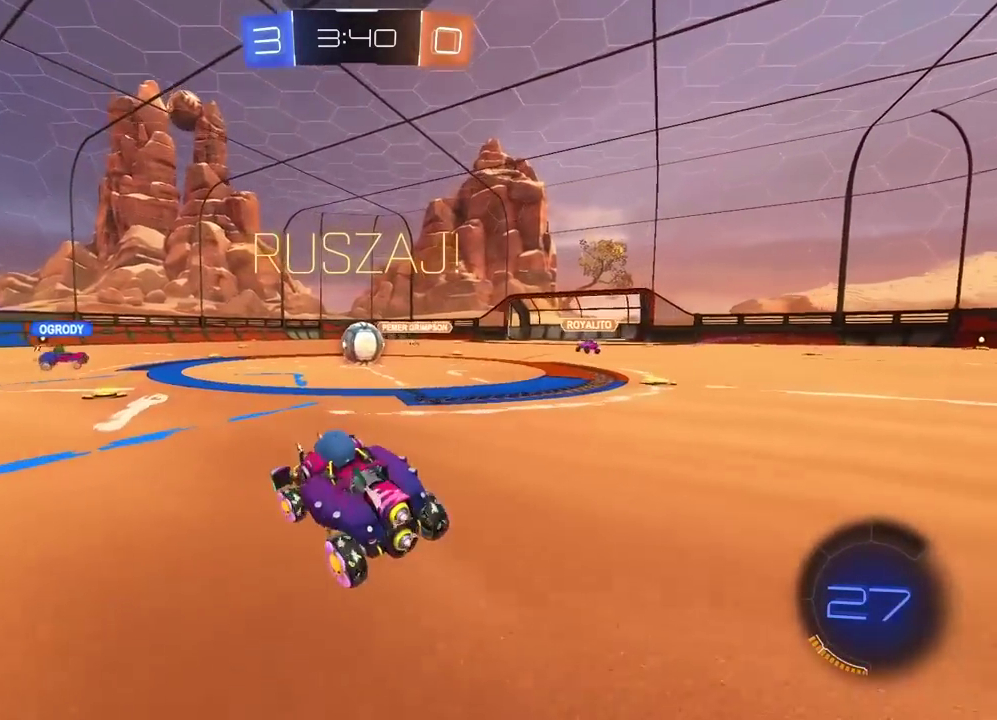
{"buttons": ["R2"], "left_stick": "center", "right_stick": "center", "events": [[83, "left_stick", "center"]]}
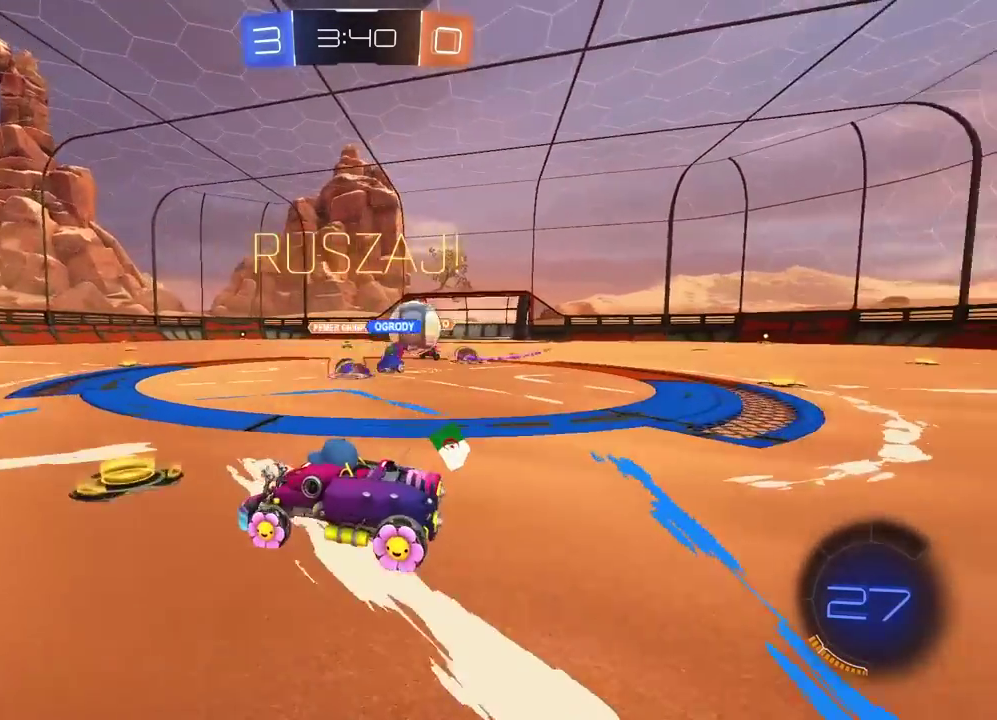
{"buttons": ["R2"], "left_stick": "left", "right_stick": "center", "events": [[233, "left_stick", "down-left"], [300, "left_stick", "left"]]}
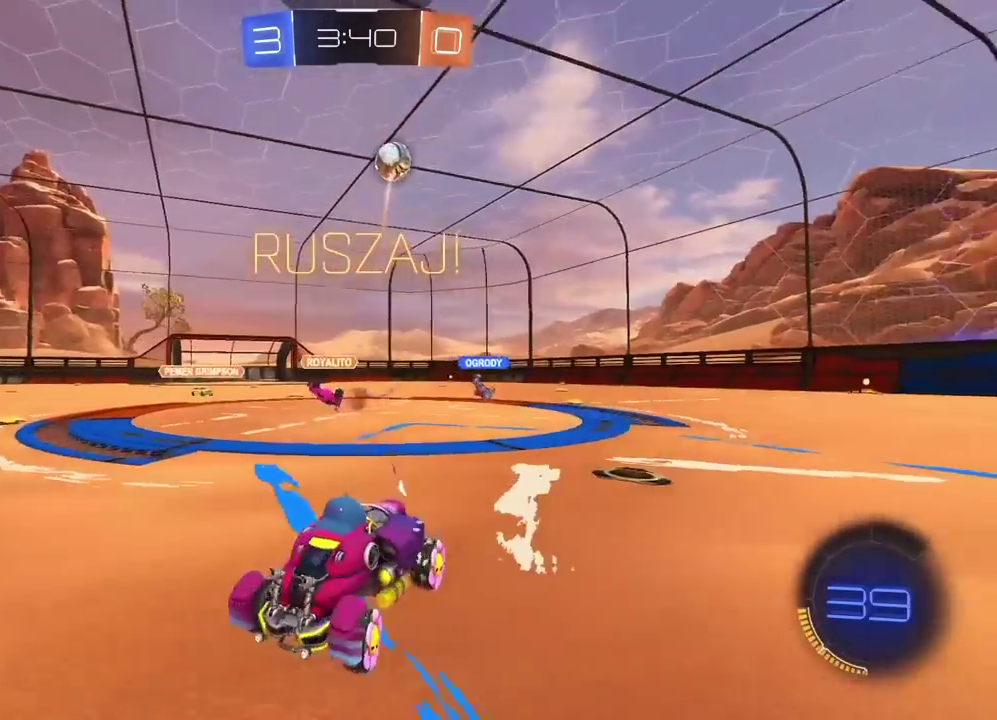
{"buttons": ["R2"], "left_stick": "left", "right_stick": "center", "events": []}
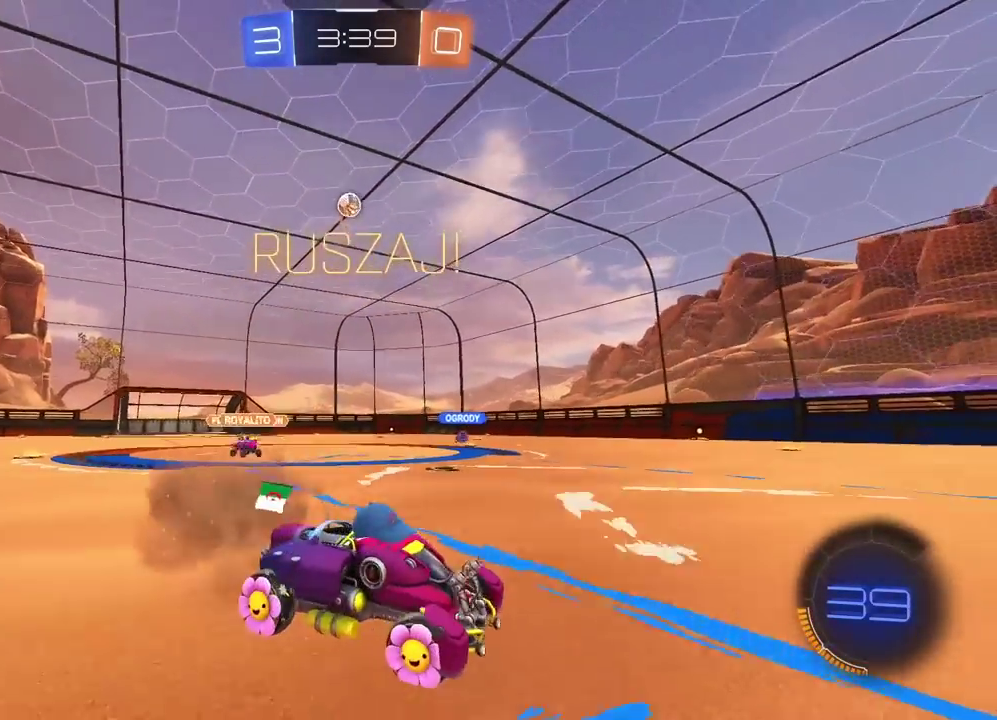
{"buttons": ["R2"], "left_stick": "left", "right_stick": "center", "events": []}
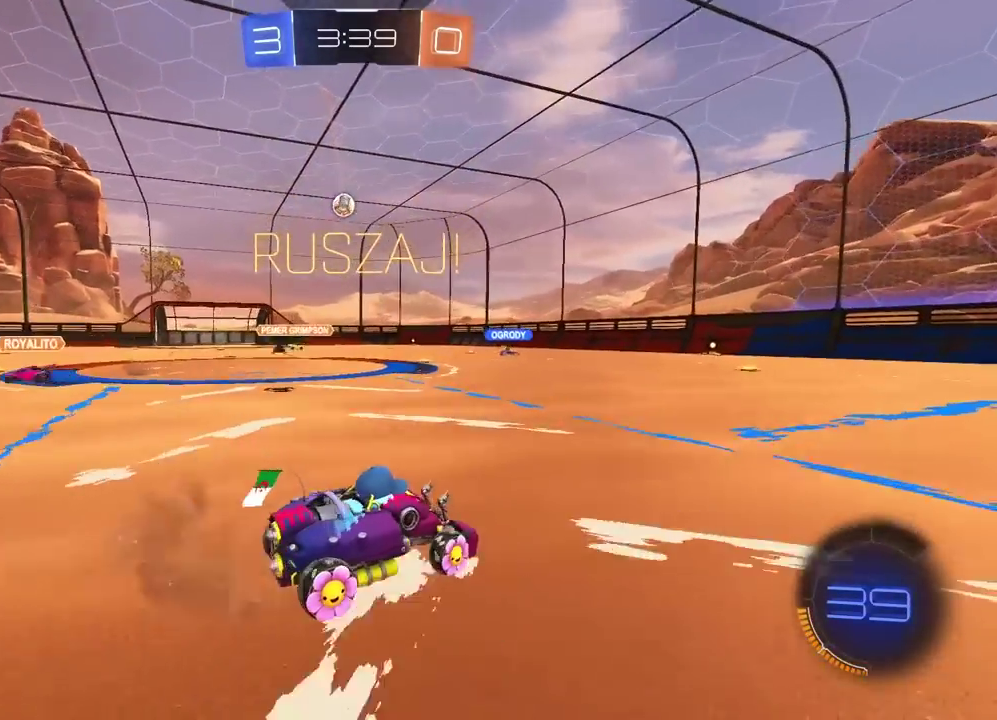
{"buttons": ["R2"], "left_stick": "center", "right_stick": "center", "events": [[117, "left_stick", "center"]]}
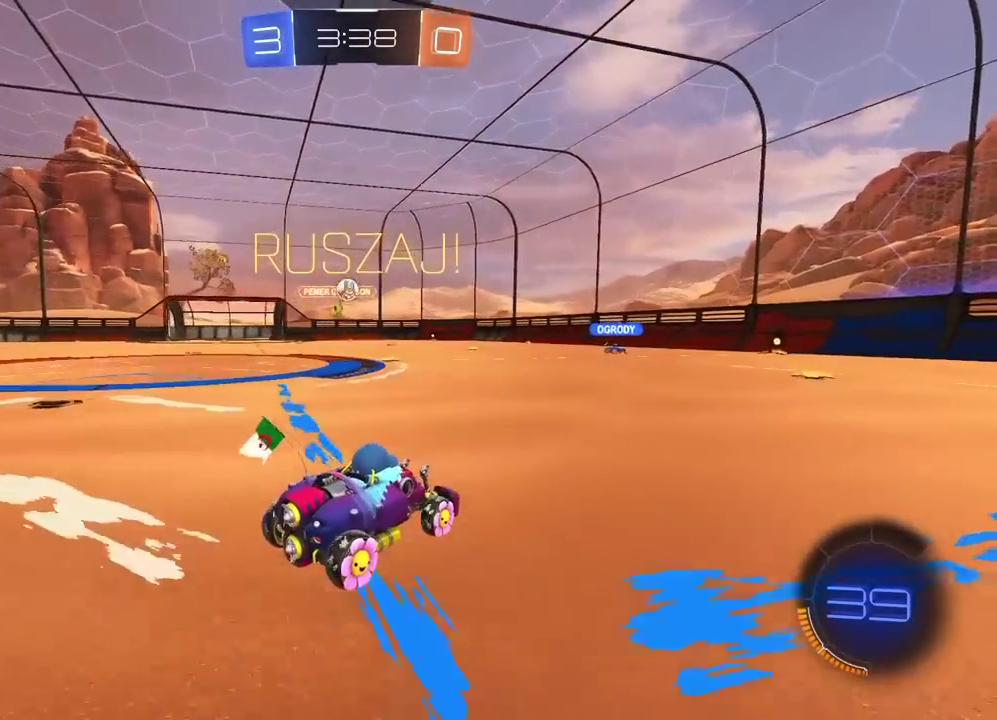
{"buttons": ["R2"], "left_stick": "center", "right_stick": "center", "events": [[317, "left_stick", "right"], [433, "left_stick", "center"]]}
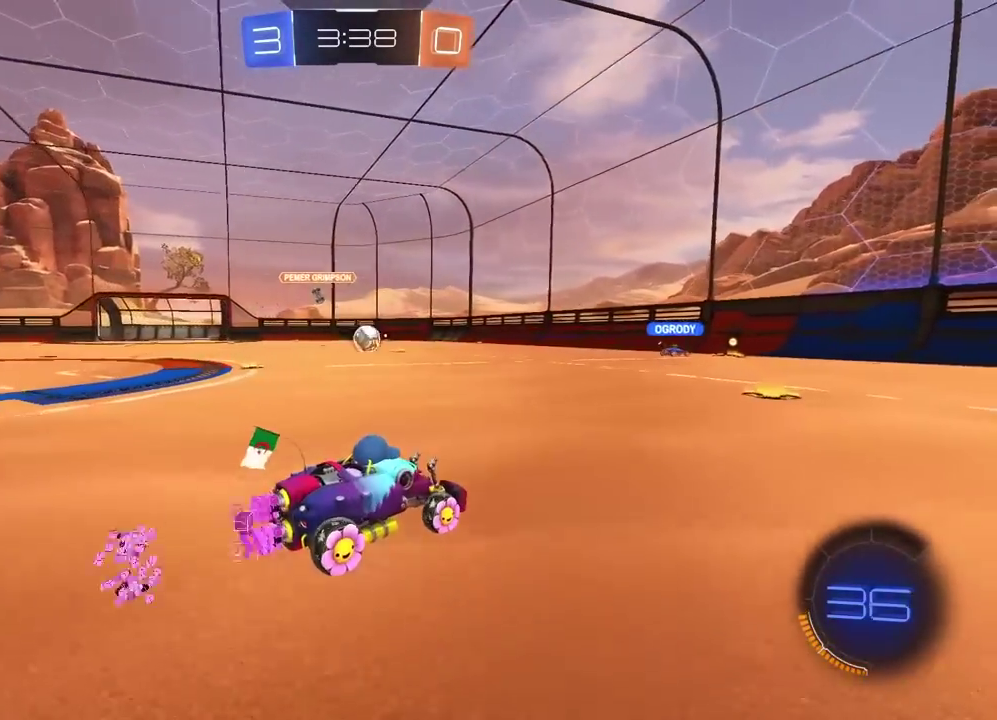
{"buttons": ["R2"], "left_stick": "center", "right_stick": "center", "events": []}
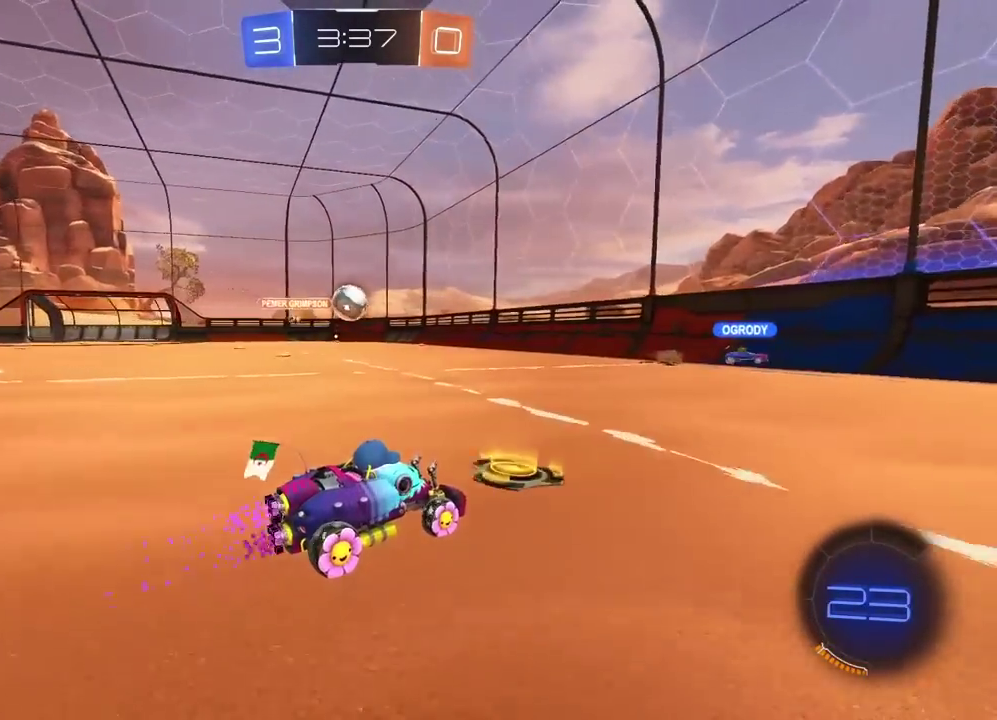
{"buttons": ["L2"], "left_stick": "left", "right_stick": "center", "events": [[200, "R2", "up"], [217, "left_stick", "left"], [283, "left_stick", "center"], [383, "L2", "down"], [483, "left_stick", "left"]]}
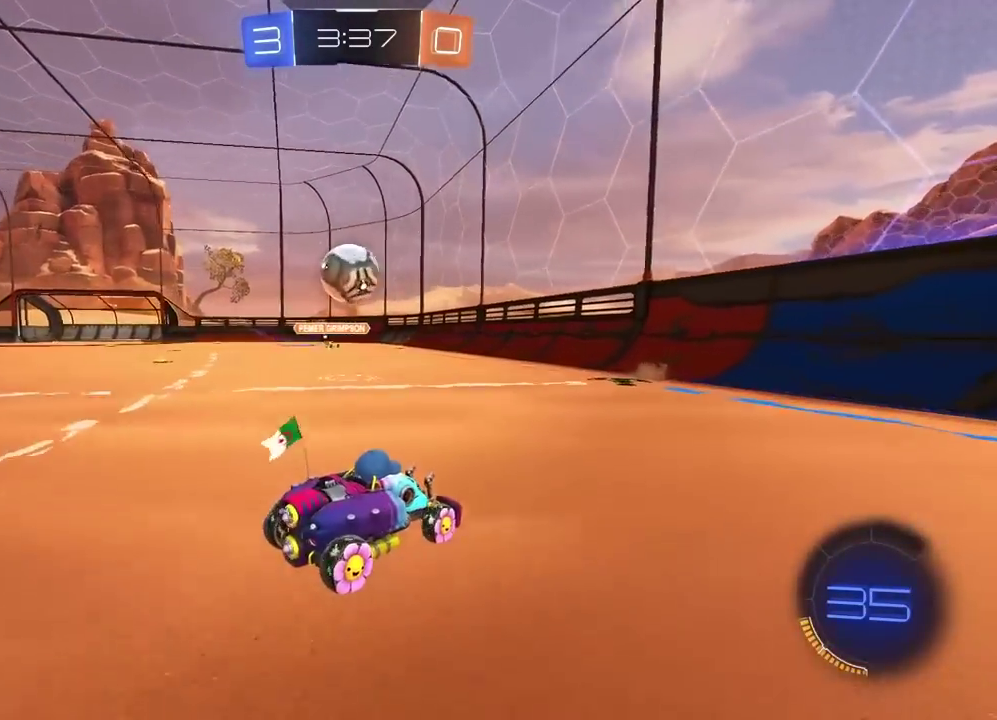
{"buttons": ["R2"], "left_stick": "left", "right_stick": "center", "events": [[67, "L2", "up"], [183, "R2", "down"]]}
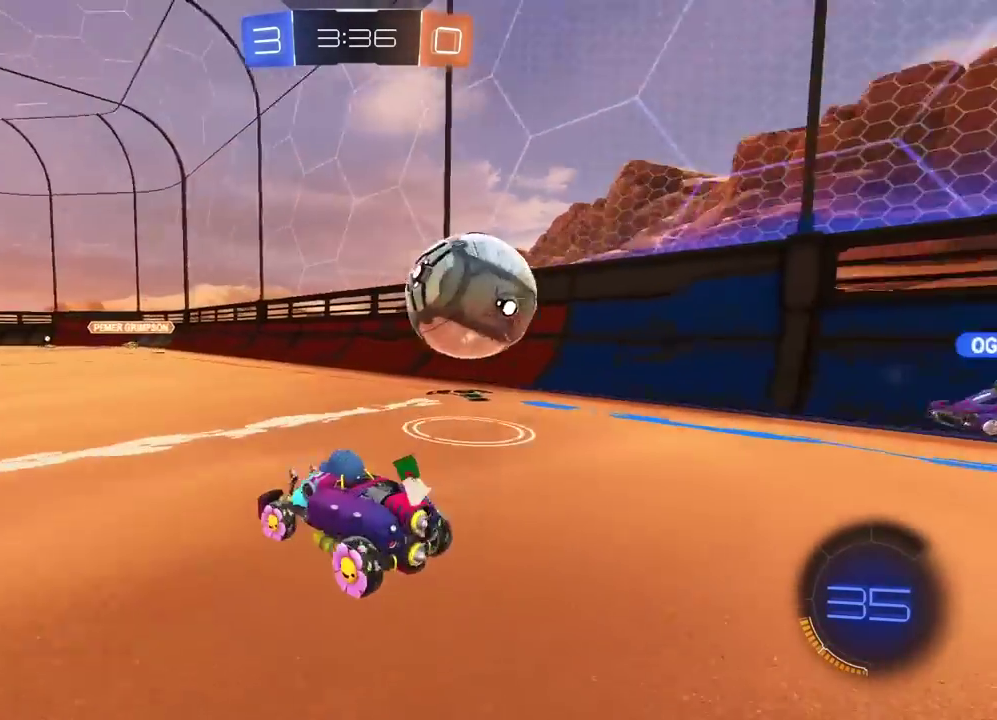
{"buttons": ["R2"], "left_stick": "left", "right_stick": "center", "events": []}
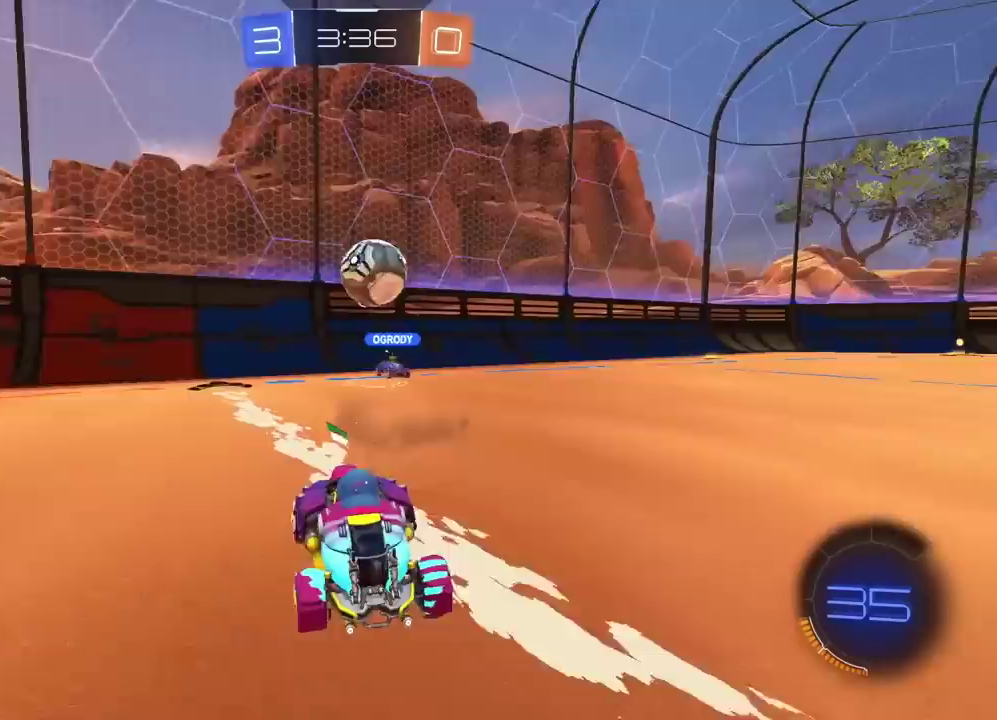
{"buttons": ["CROSS", "R2"], "left_stick": "up", "right_stick": "center", "events": [[217, "left_stick", "center"], [283, "left_stick", "up"], [300, "CROSS", "down"], [383, "CROSS", "up"], [433, "CROSS", "down"]]}
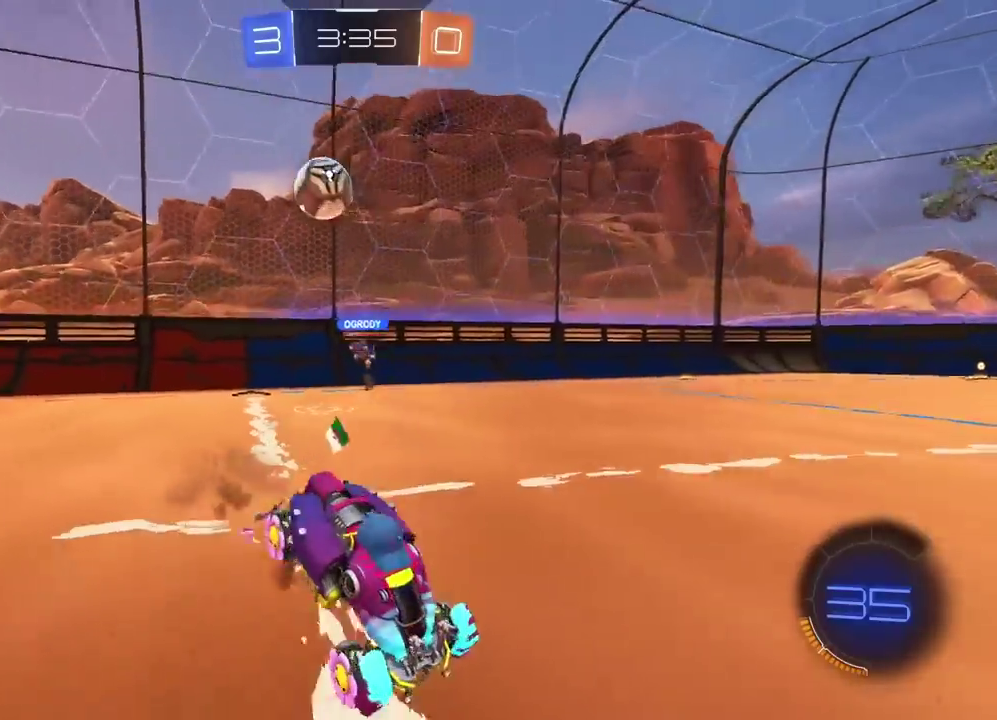
{"buttons": ["R2"], "left_stick": "center", "right_stick": "center", "events": [[50, "CROSS", "up"], [50, "left_stick", "center"]]}
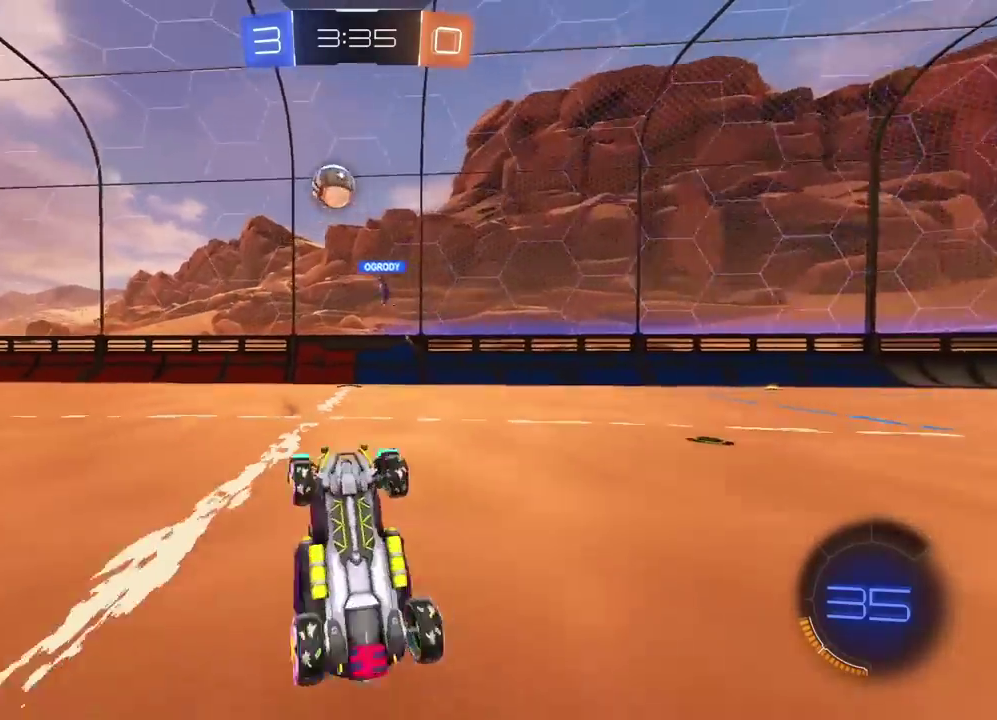
{"buttons": ["R2"], "left_stick": "left", "right_stick": "center", "events": [[433, "left_stick", "left"]]}
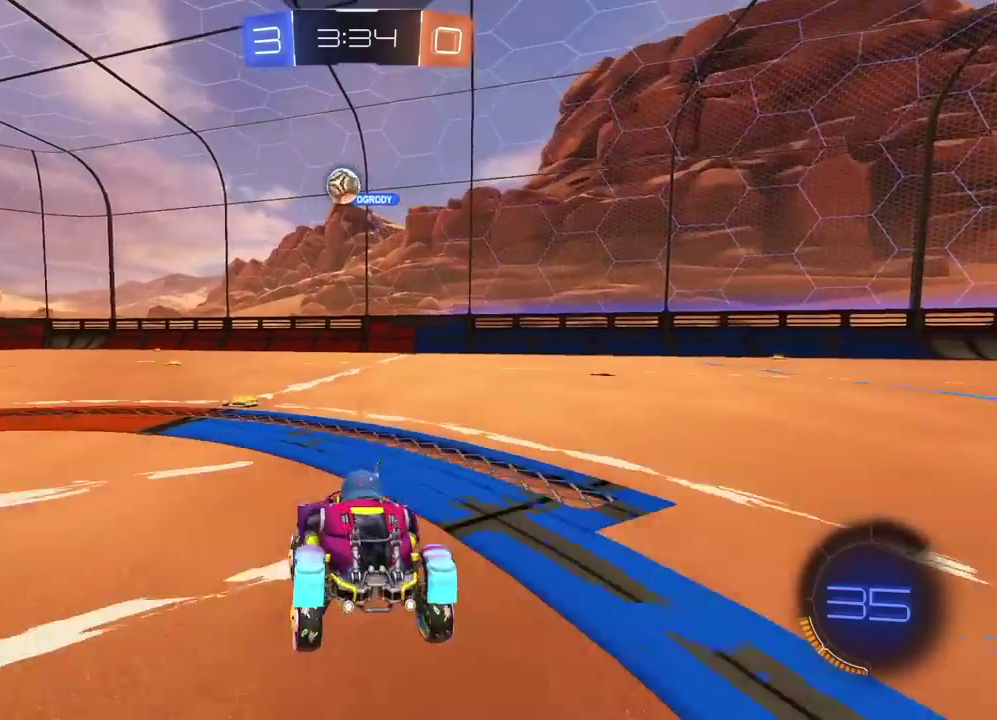
{"buttons": ["R2"], "left_stick": "left", "right_stick": "center", "events": []}
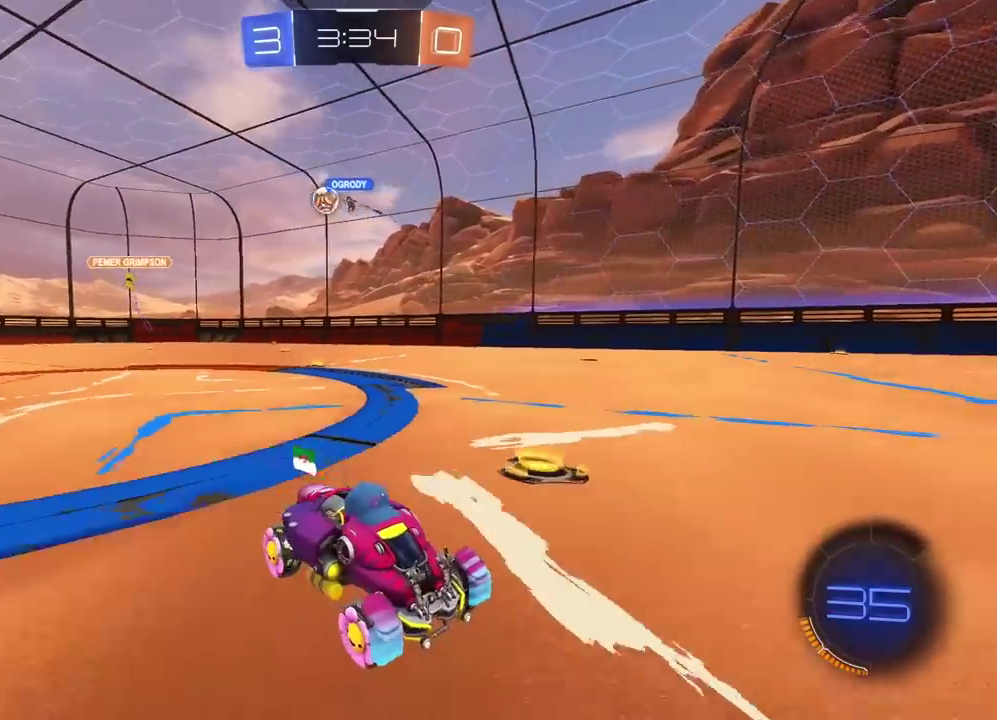
{"buttons": ["R2"], "left_stick": "left", "right_stick": "center", "events": []}
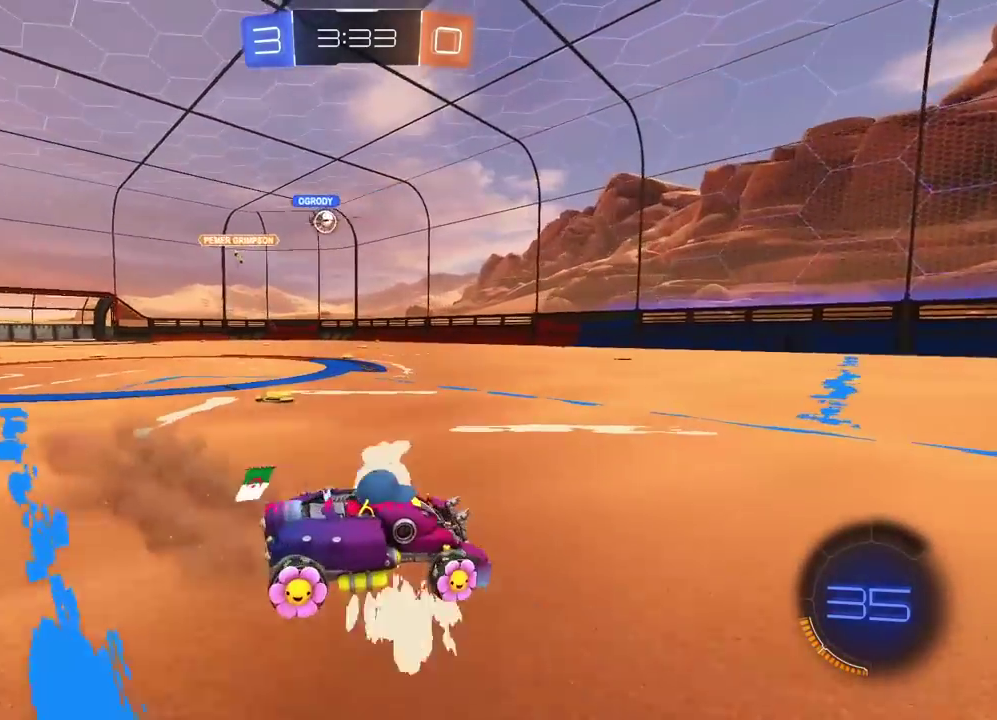
{"buttons": ["R2"], "left_stick": "left", "right_stick": "center", "events": [[167, "left_stick", "center"], [317, "left_stick", "left"]]}
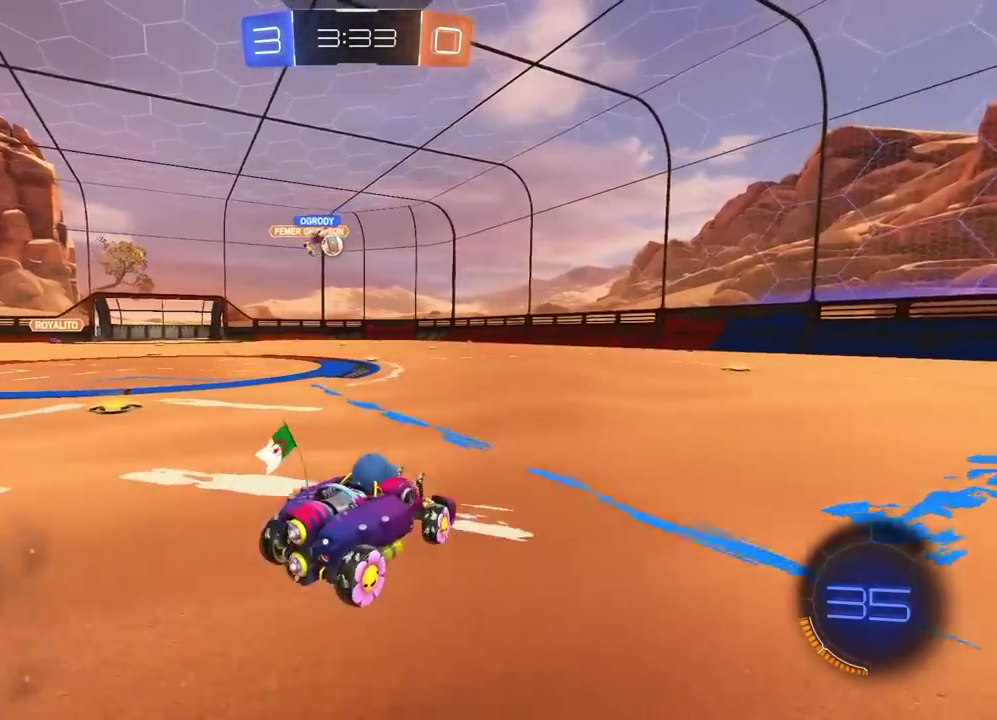
{"buttons": ["R2"], "left_stick": "center", "right_stick": "center", "events": [[183, "left_stick", "center"]]}
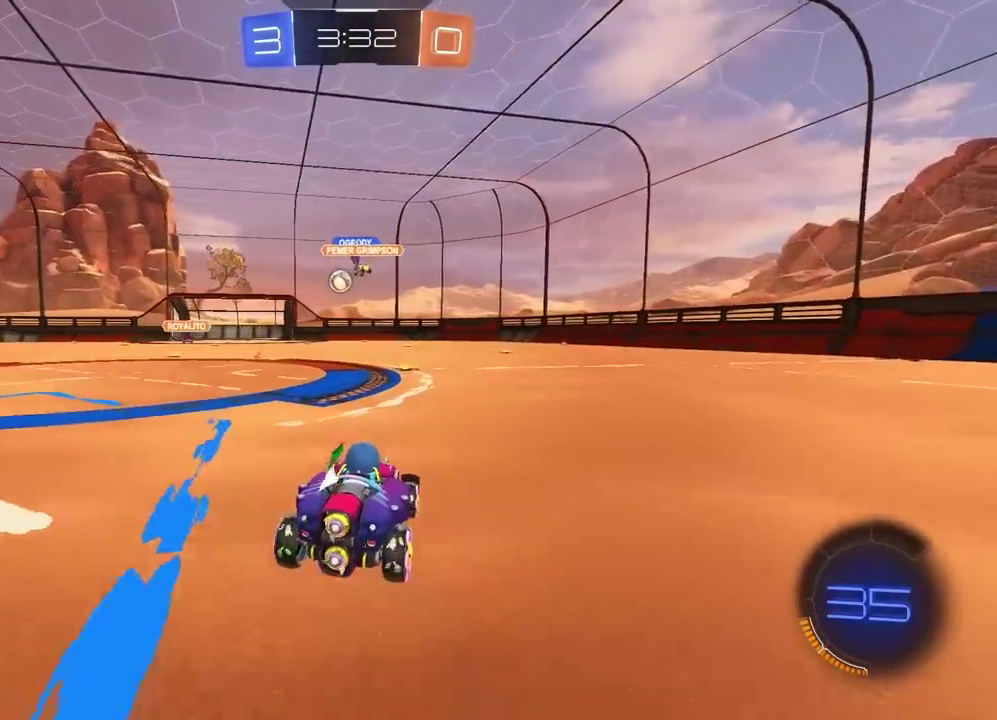
{"buttons": ["R2"], "left_stick": "right", "right_stick": "center", "events": [[117, "left_stick", "left"], [250, "left_stick", "center"], [333, "left_stick", "right"]]}
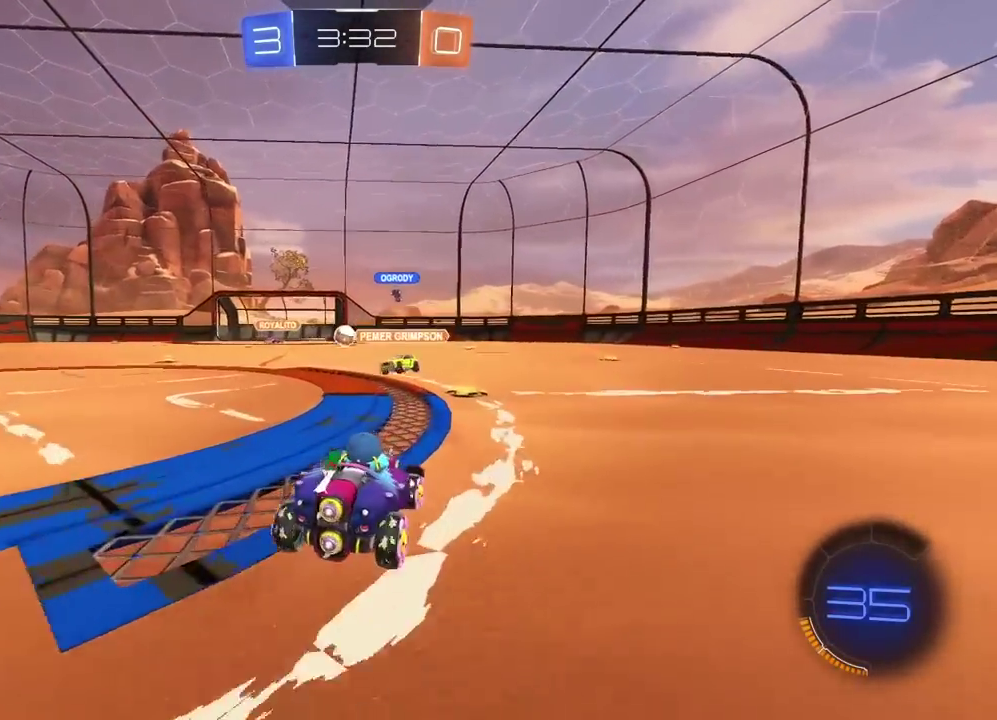
{"buttons": ["R2"], "left_stick": "right", "right_stick": "center", "events": []}
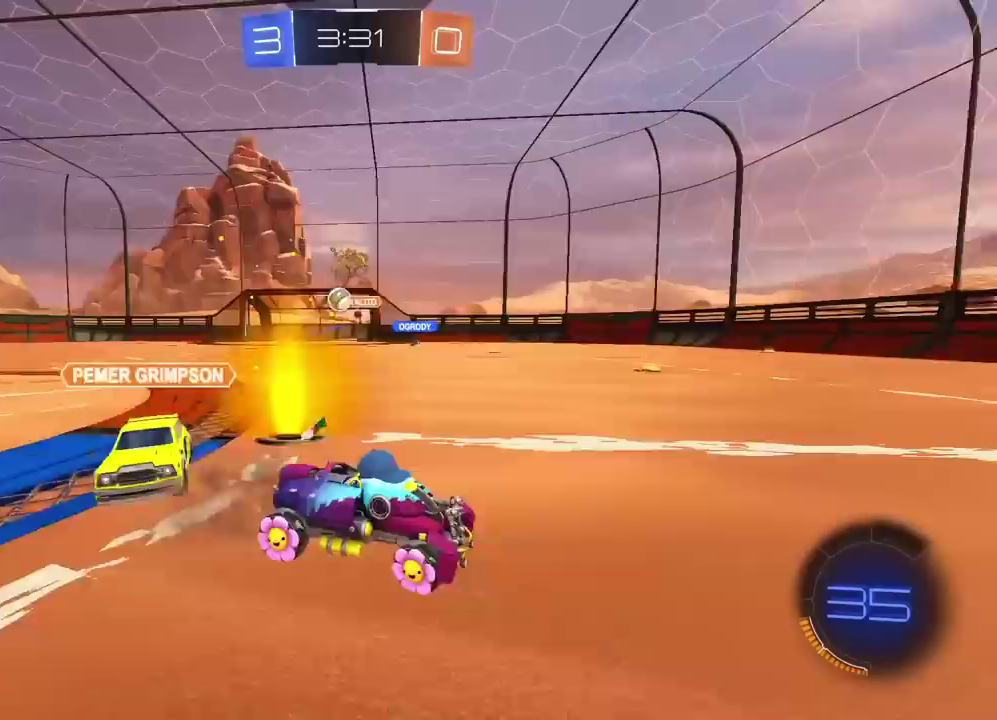
{"buttons": ["R2"], "left_stick": "center", "right_stick": "center", "events": [[283, "left_stick", "center"]]}
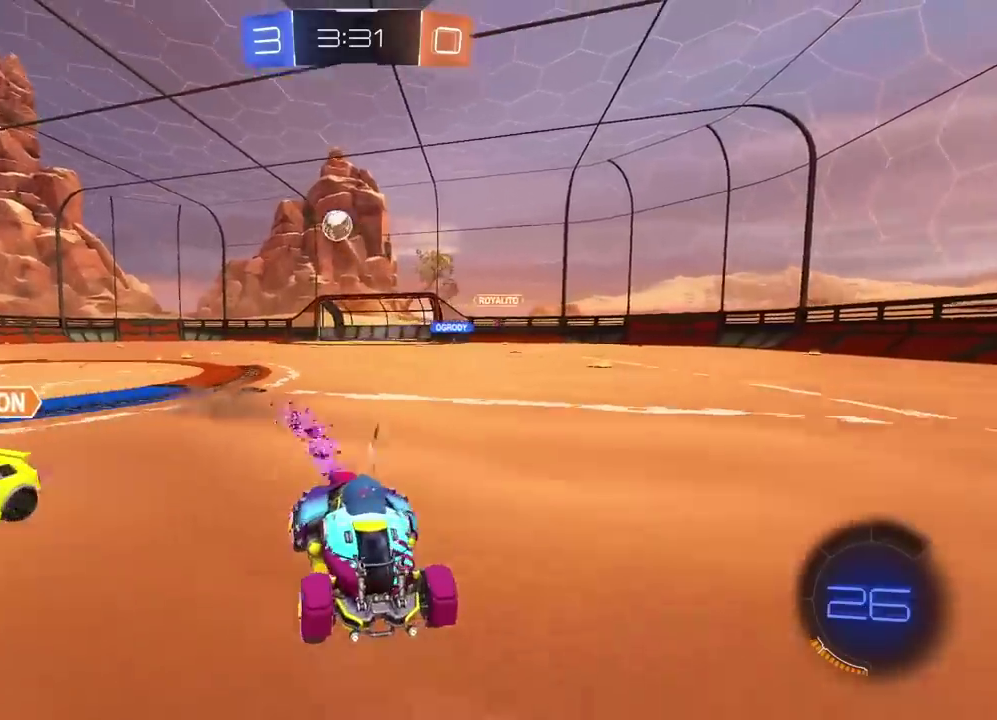
{"buttons": ["R2"], "left_stick": "center", "right_stick": "center", "events": [[133, "left_stick", "right"], [200, "left_stick", "center"]]}
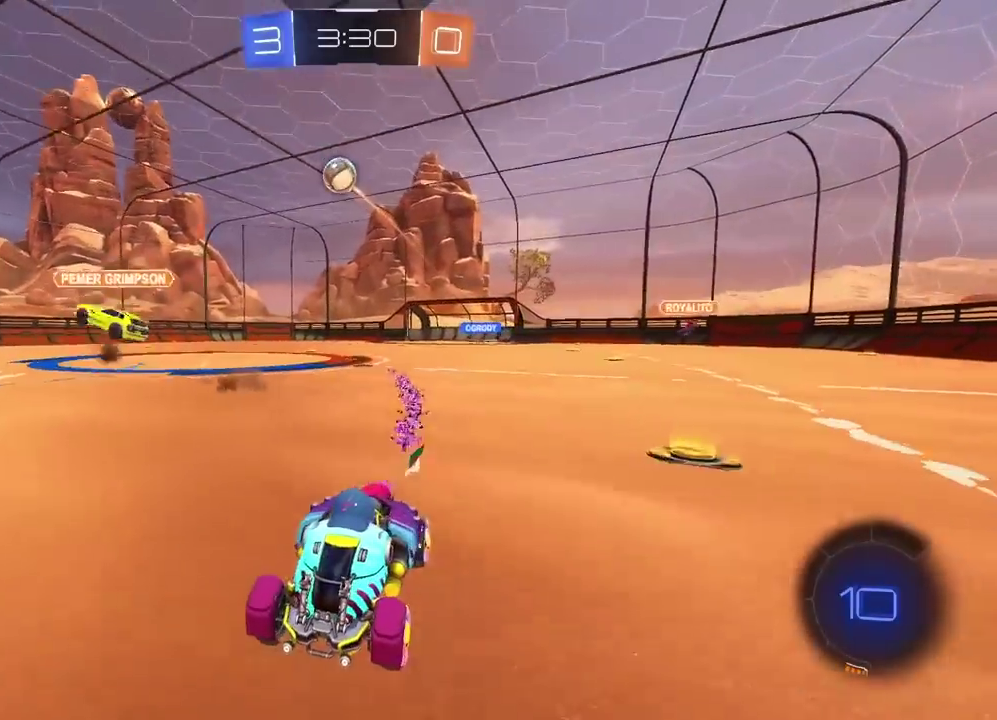
{"buttons": ["R2"], "left_stick": "center", "right_stick": "center", "events": [[150, "left_stick", "right"], [417, "left_stick", "center"]]}
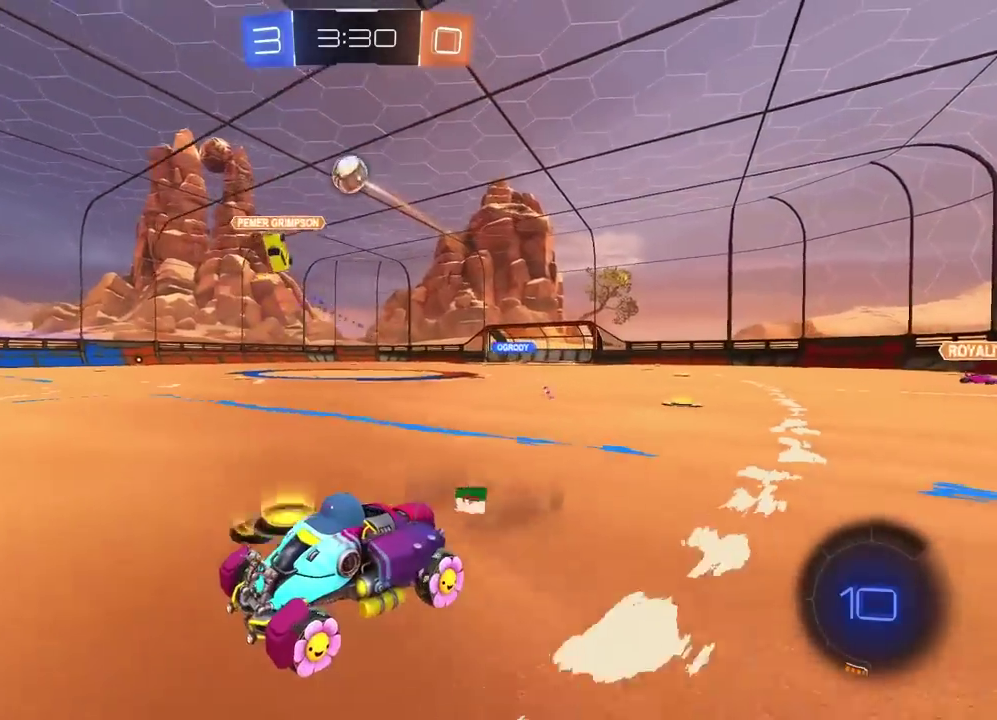
{"buttons": [], "left_stick": "center", "right_stick": "center", "events": [[317, "left_stick", "right"], [433, "left_stick", "center"], [450, "R2", "up"]]}